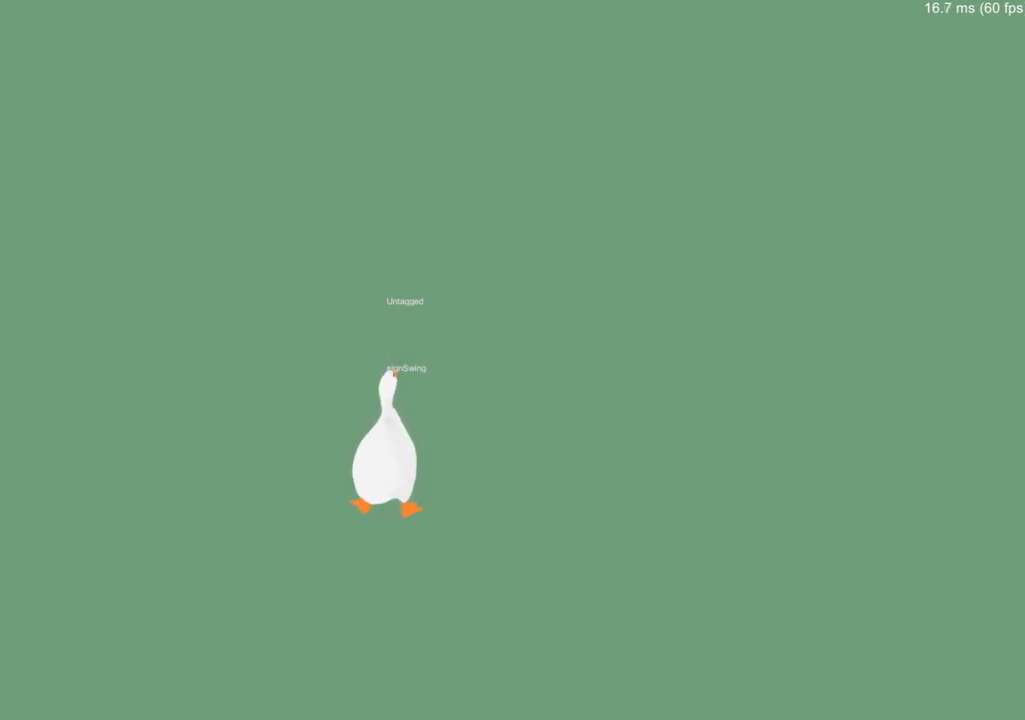
Gameplay with a controller (Xbox layout); each line is a JSON object with the inputs held at the frame after it. "events" lists button and stick changes between this image and that frame as [ms after this image, input, new state], when the widget could be followed in between.
{"buttons": [], "left_stick": "center", "right_stick": "center", "events": []}
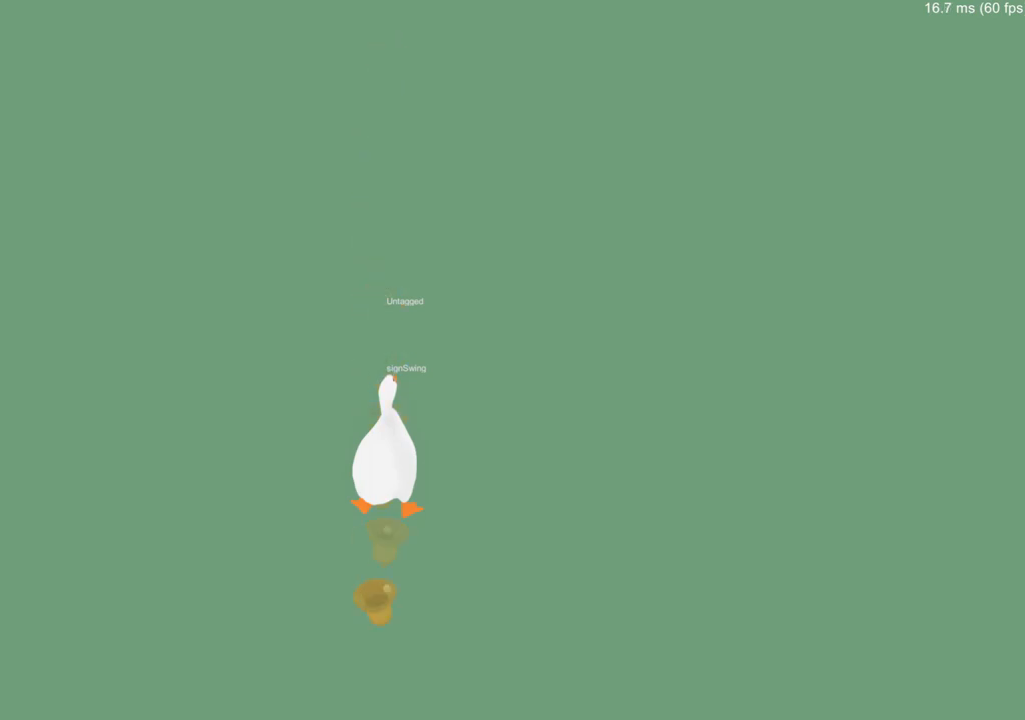
{"buttons": [], "left_stick": "center", "right_stick": "center", "events": []}
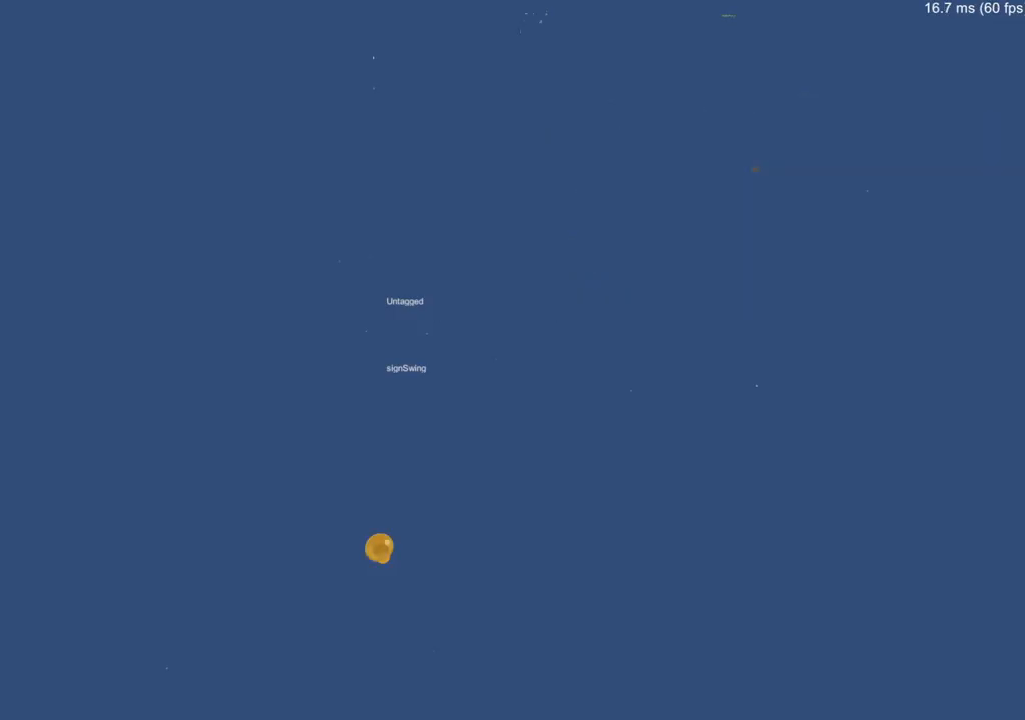
{"buttons": [], "left_stick": "center", "right_stick": "down", "events": [[351, "right_stick", "down"]]}
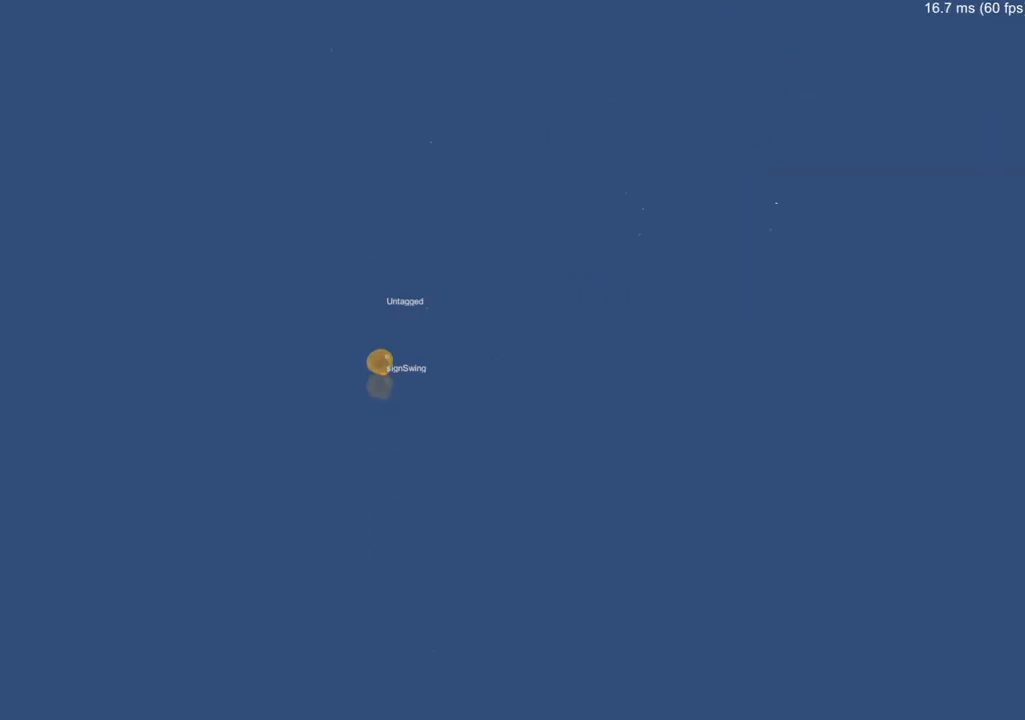
{"buttons": [], "left_stick": "center", "right_stick": "center", "events": [[233, "right_stick", "center"], [300, "left_stick", "down"], [484, "left_stick", "center"]]}